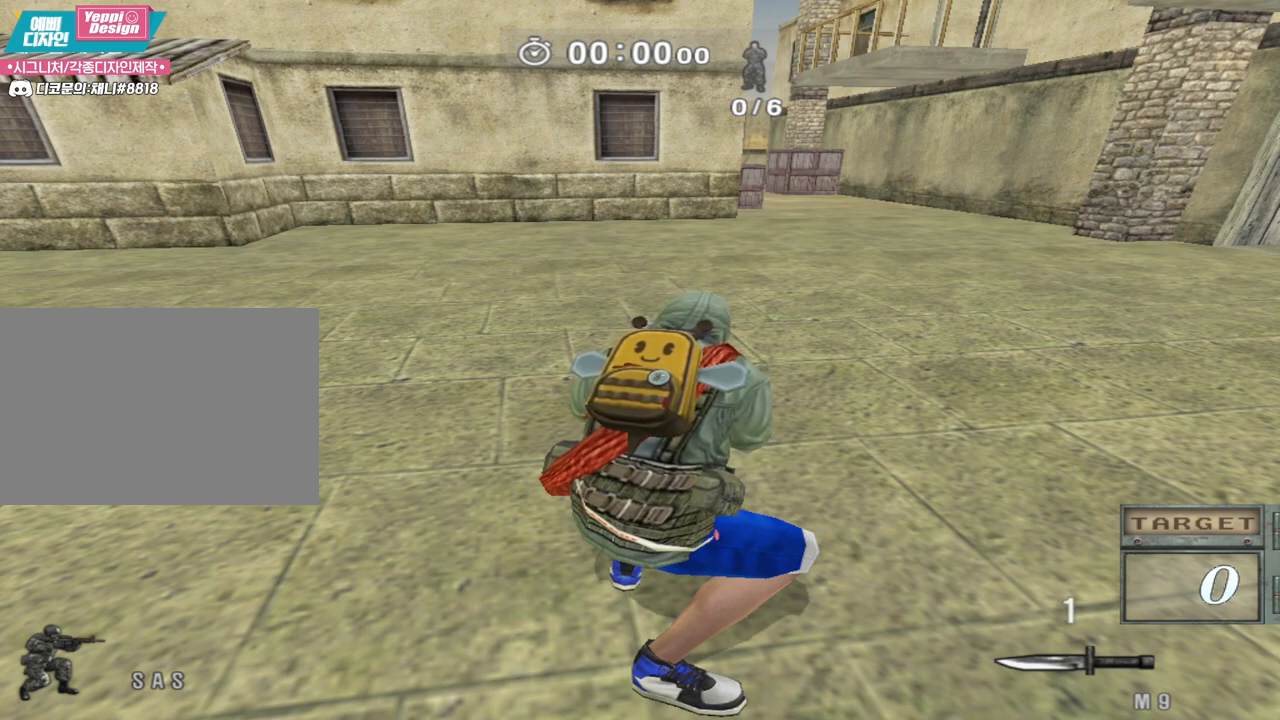
Gameplay with keyboard; each line is a JSON object with the keys held at the frame after it. "events" lists presses ("down") and releases ("up") of "a", "ctrl", "d", "e", "f", "q", "r", "s", "shift", "space", "tab" and "w" between this image and that frame as [ms after this image, input, new state], when the widget could be followed in between. No other keys are recorded. Mouse input is not recorded.
{"keys": ["ctrl"], "events": []}
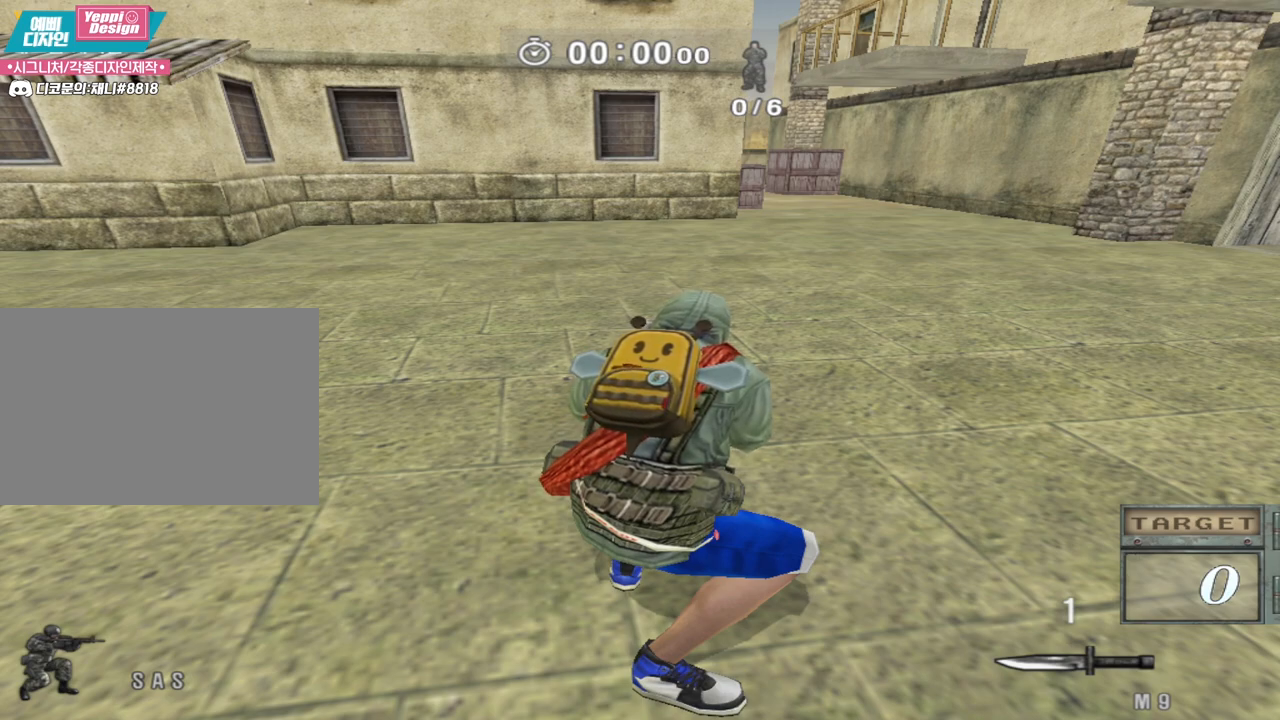
{"keys": ["ctrl"], "events": []}
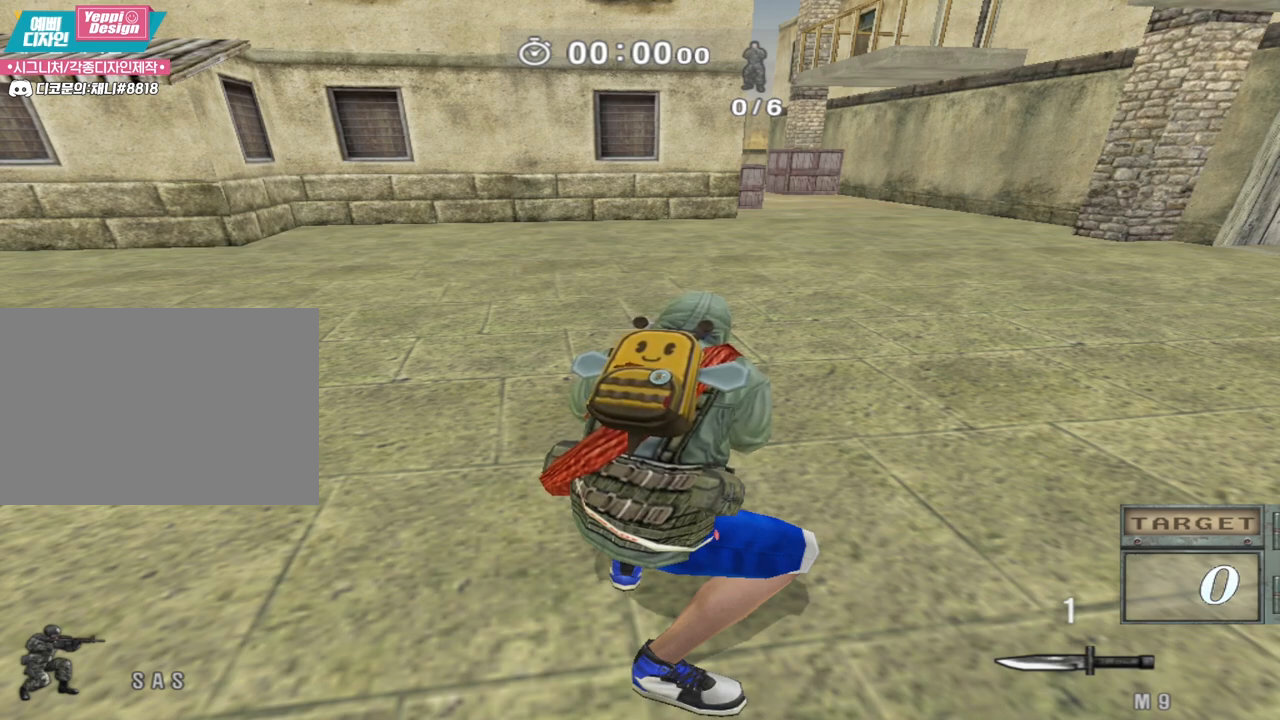
{"keys": ["ctrl"], "events": []}
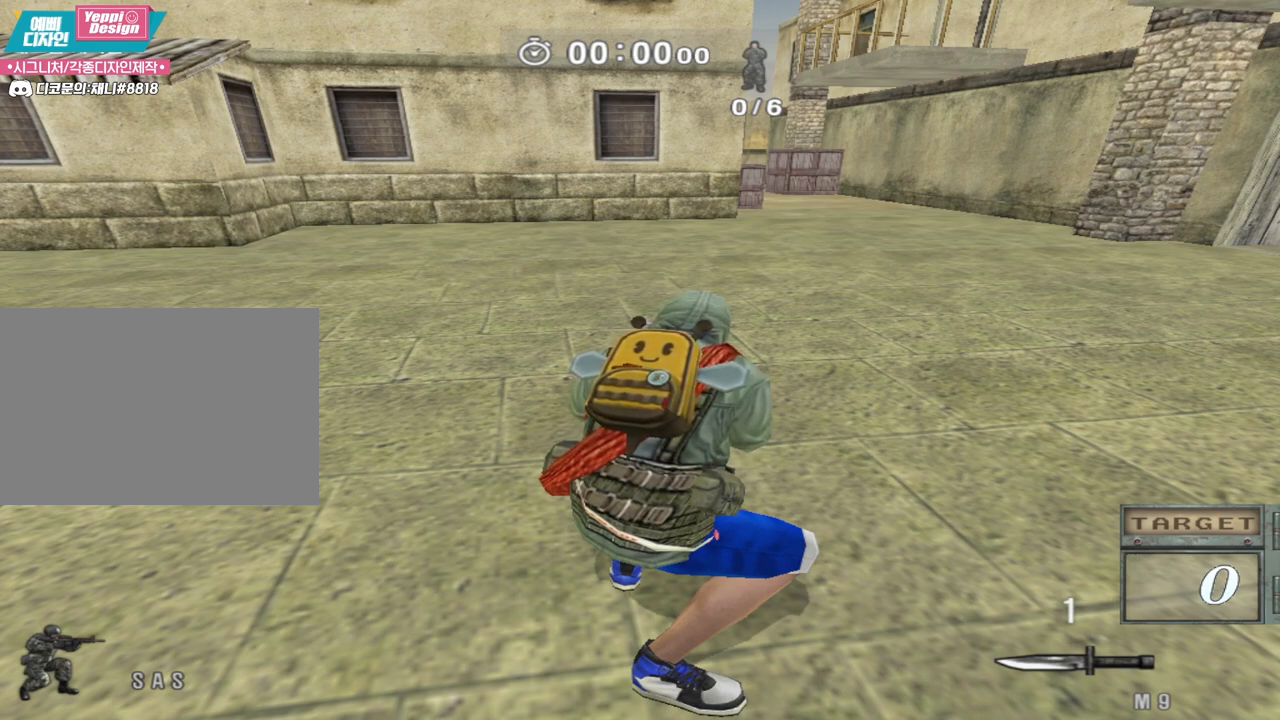
{"keys": ["ctrl"], "events": []}
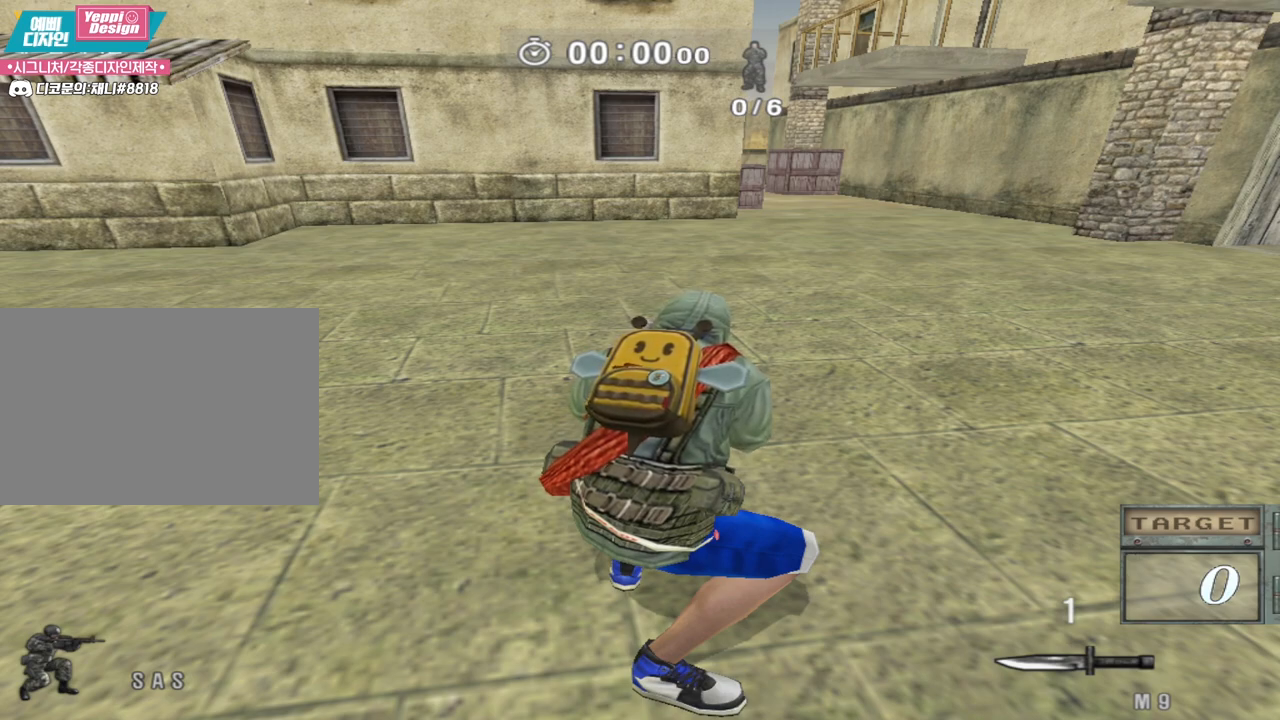
{"keys": ["ctrl"], "events": []}
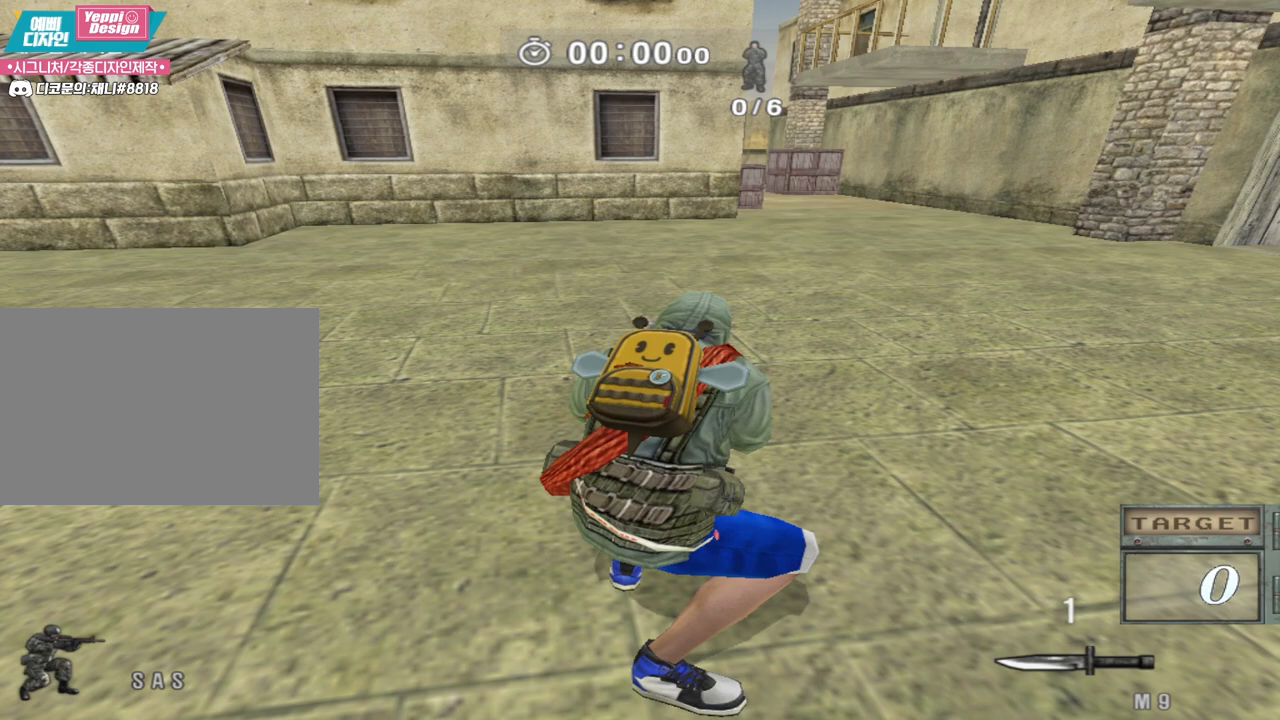
{"keys": ["ctrl"], "events": []}
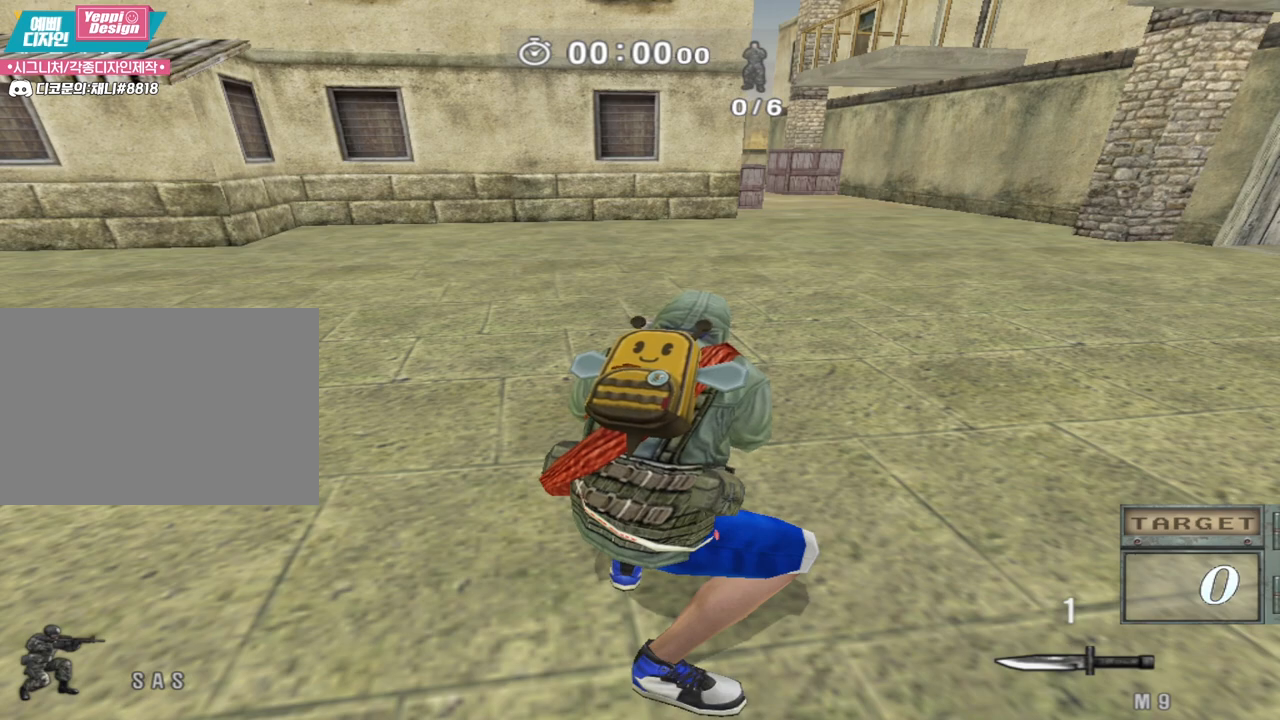
{"keys": ["ctrl"], "events": []}
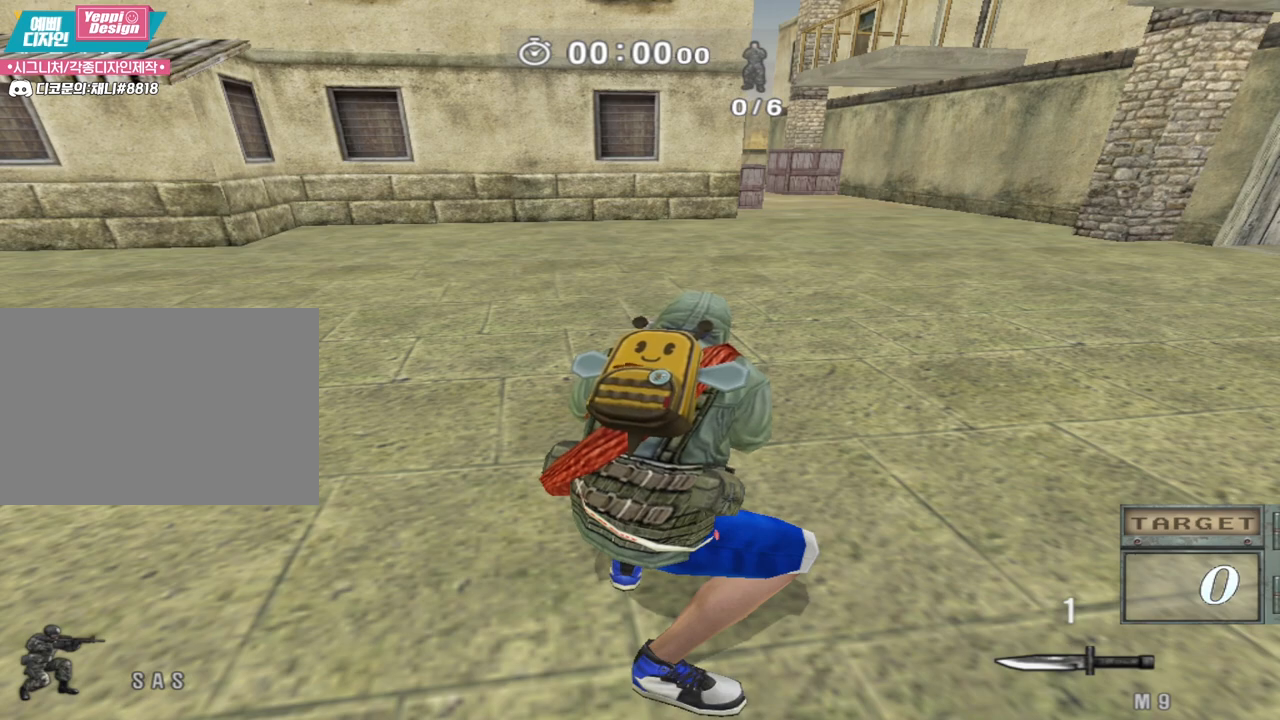
{"keys": ["ctrl"], "events": []}
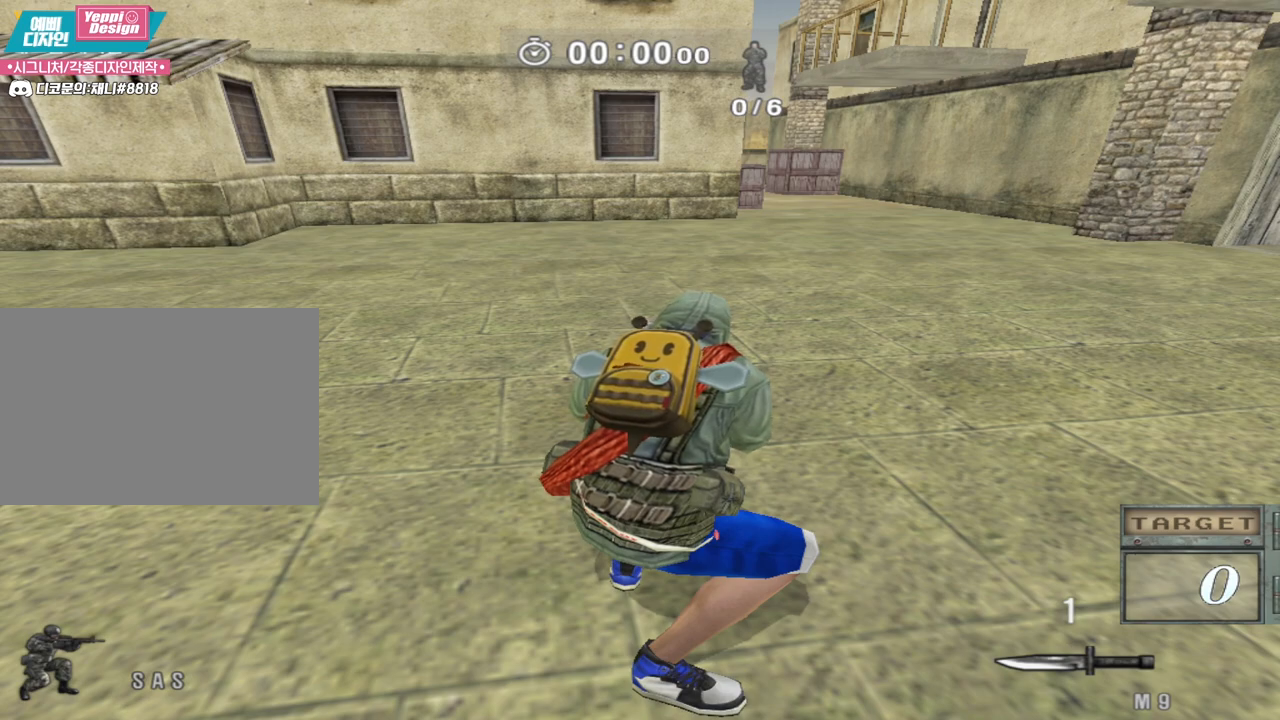
{"keys": ["ctrl"], "events": []}
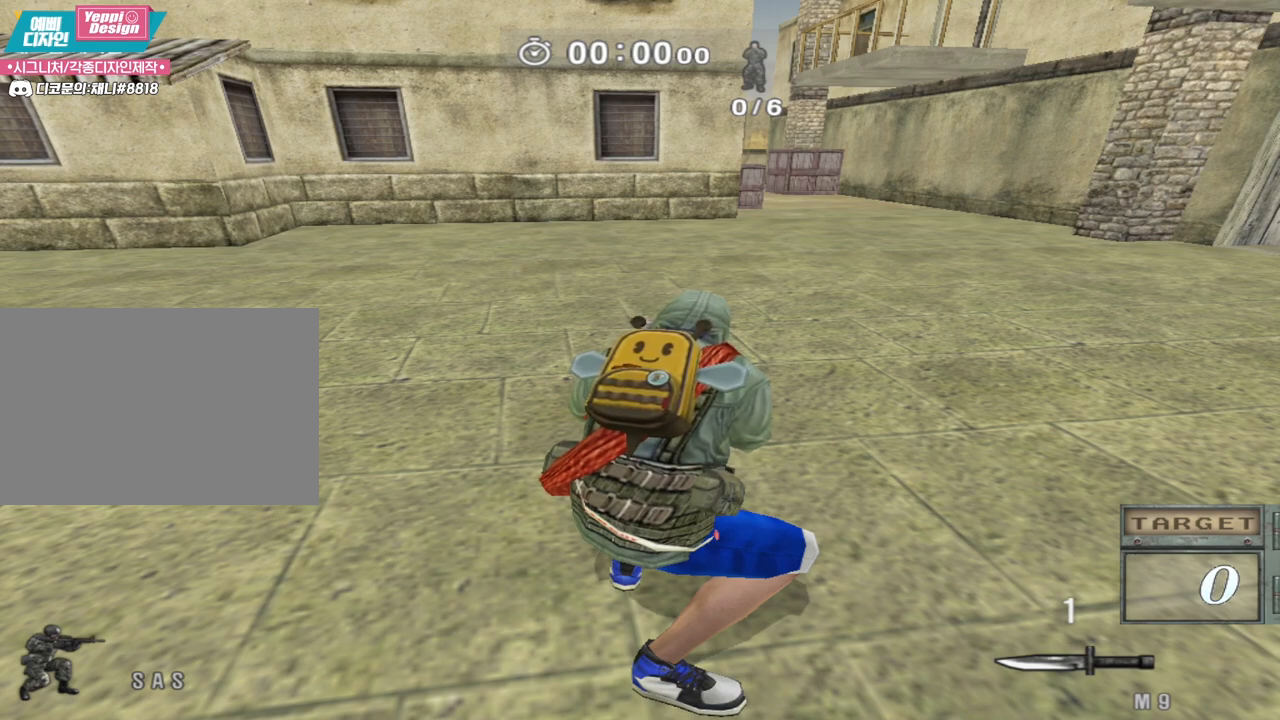
{"keys": ["ctrl"], "events": []}
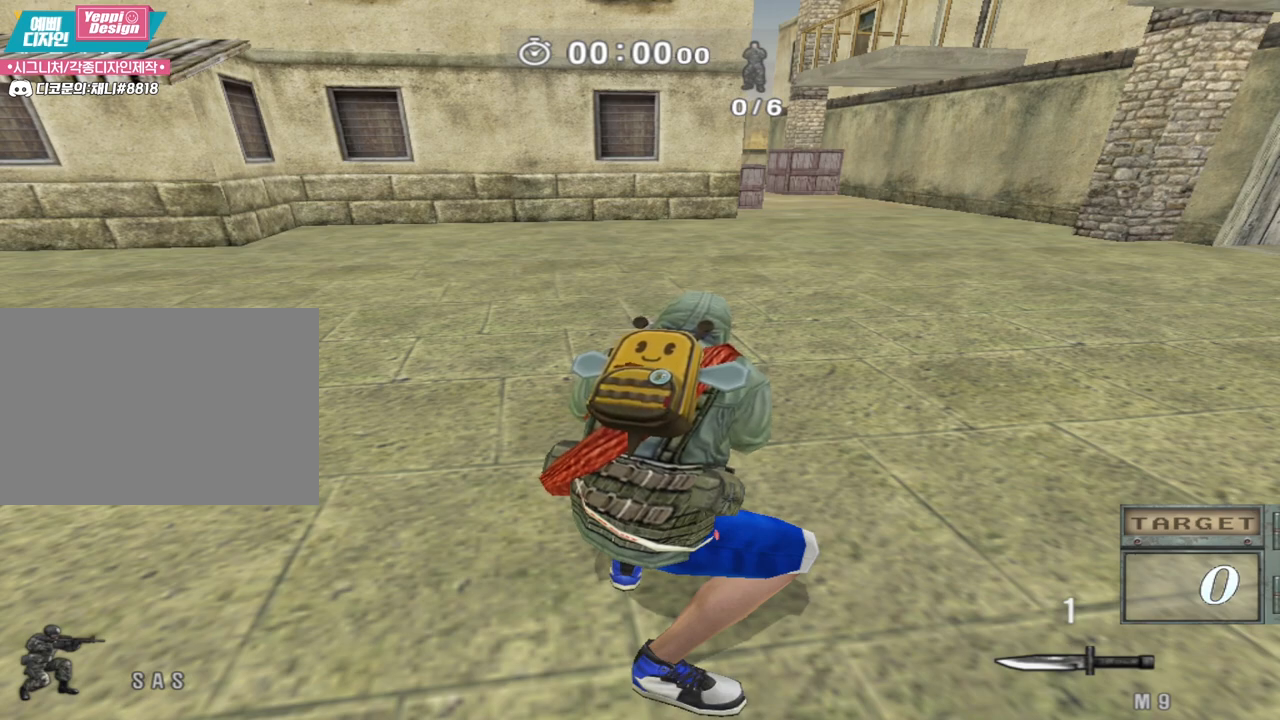
{"keys": ["ctrl"], "events": []}
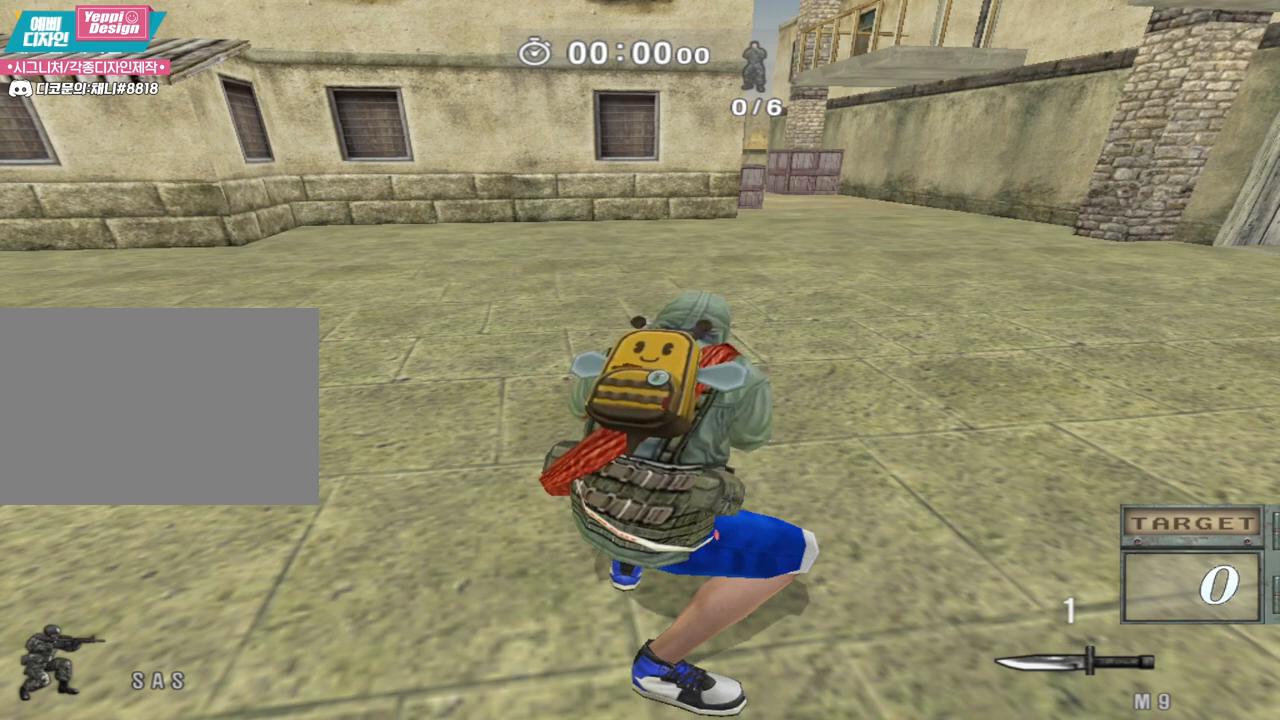
{"keys": ["ctrl"], "events": []}
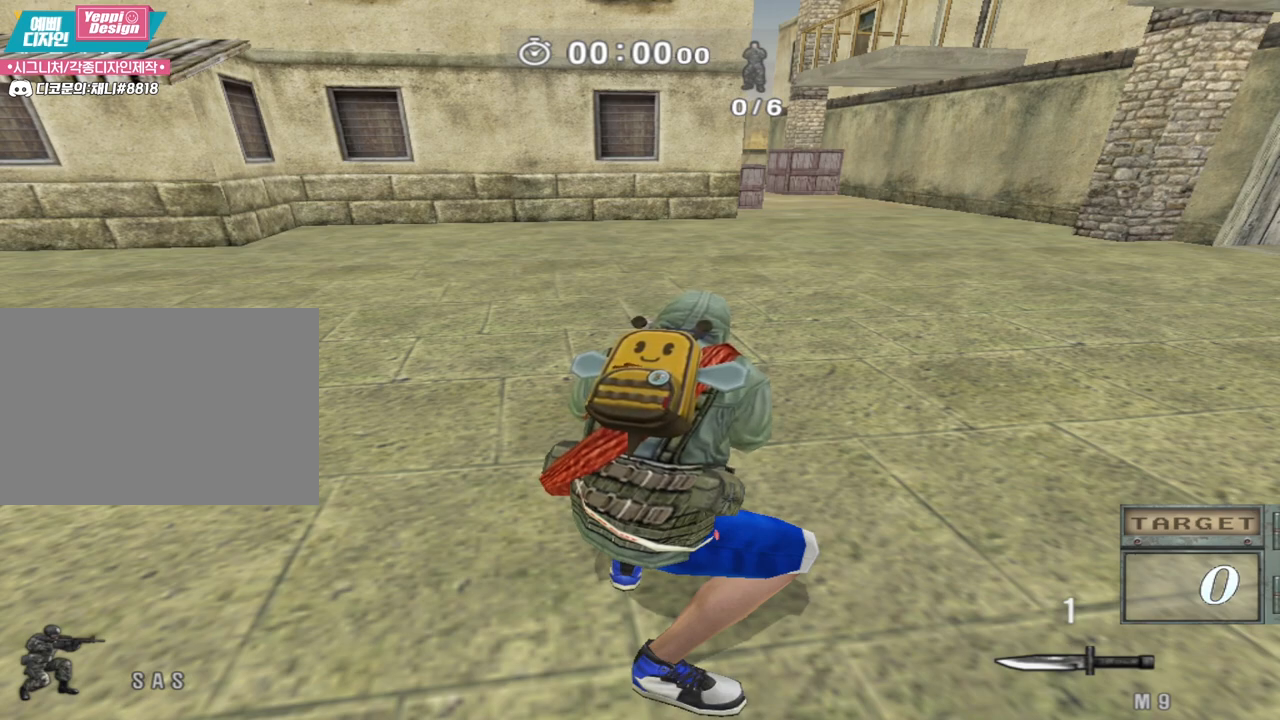
{"keys": ["ctrl"], "events": []}
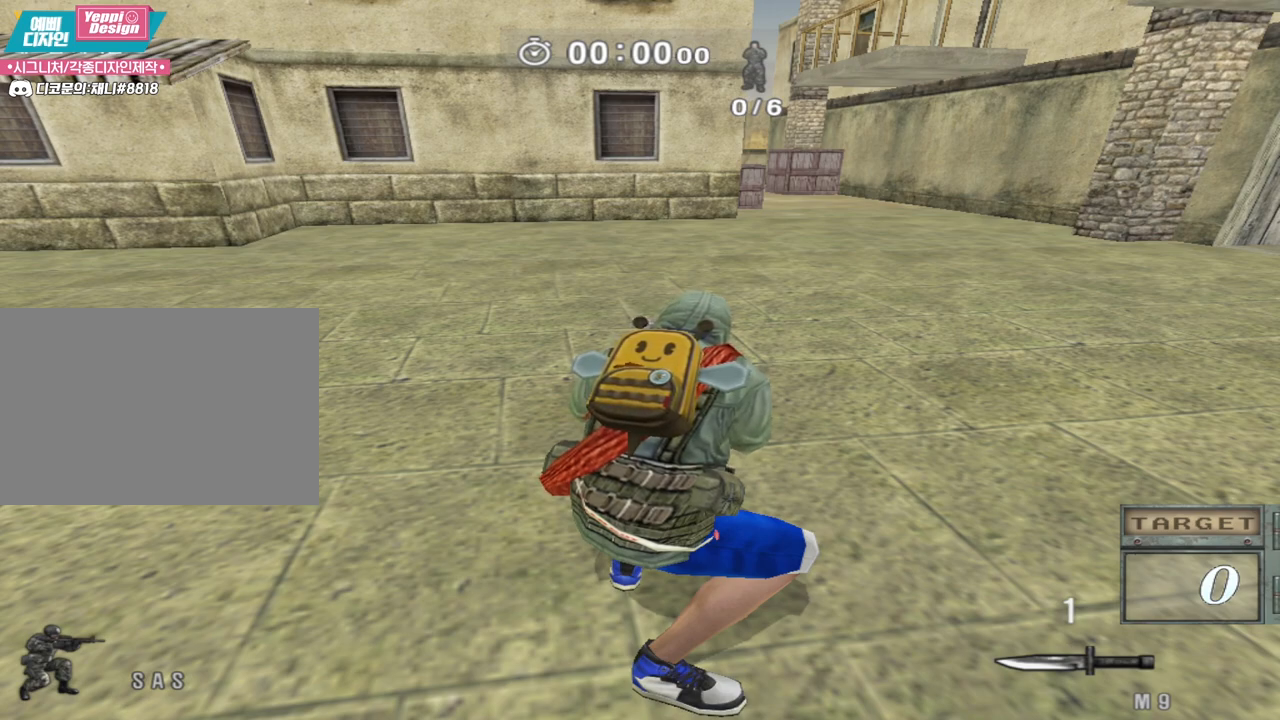
{"keys": ["ctrl"], "events": []}
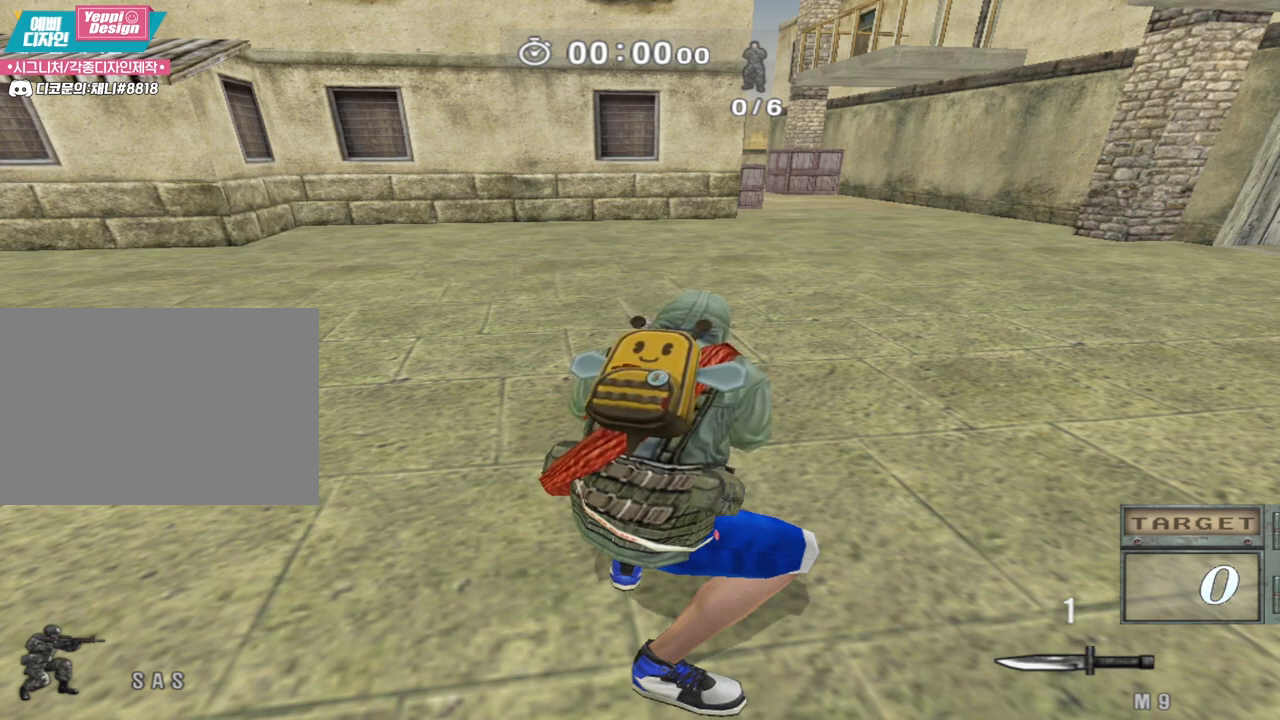
{"keys": ["ctrl"], "events": []}
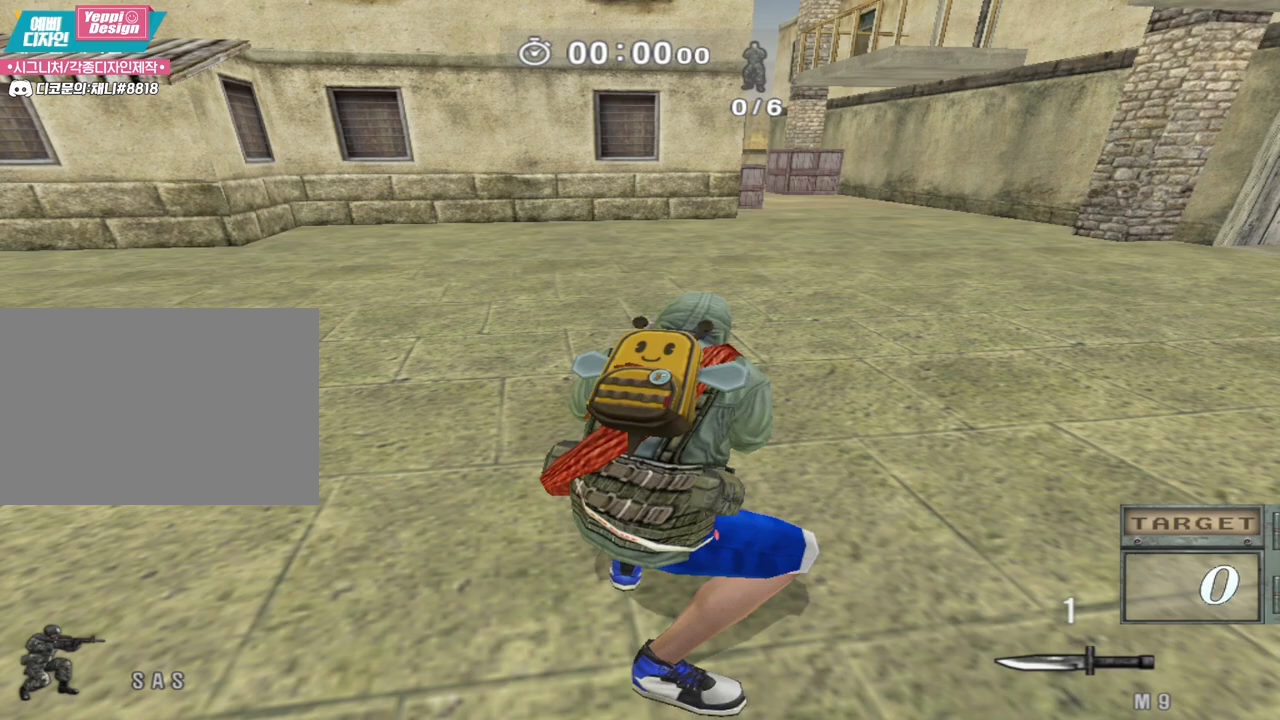
{"keys": ["ctrl"], "events": []}
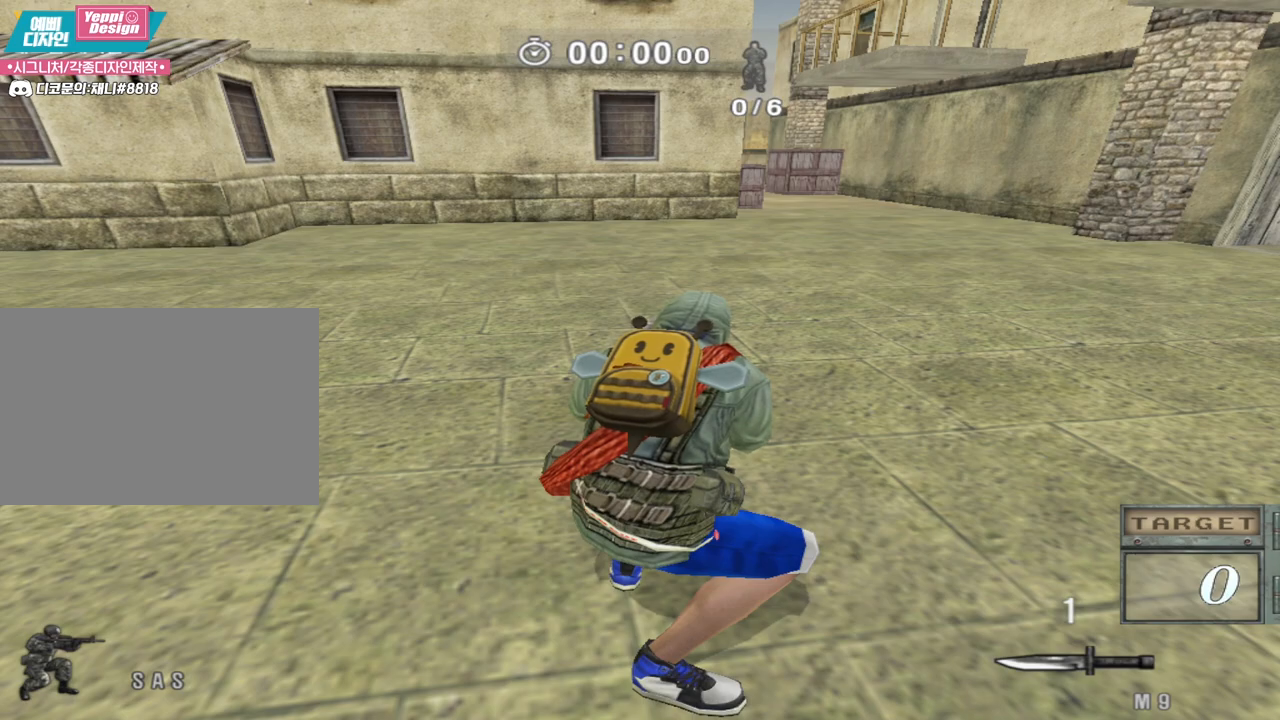
{"keys": ["ctrl"], "events": []}
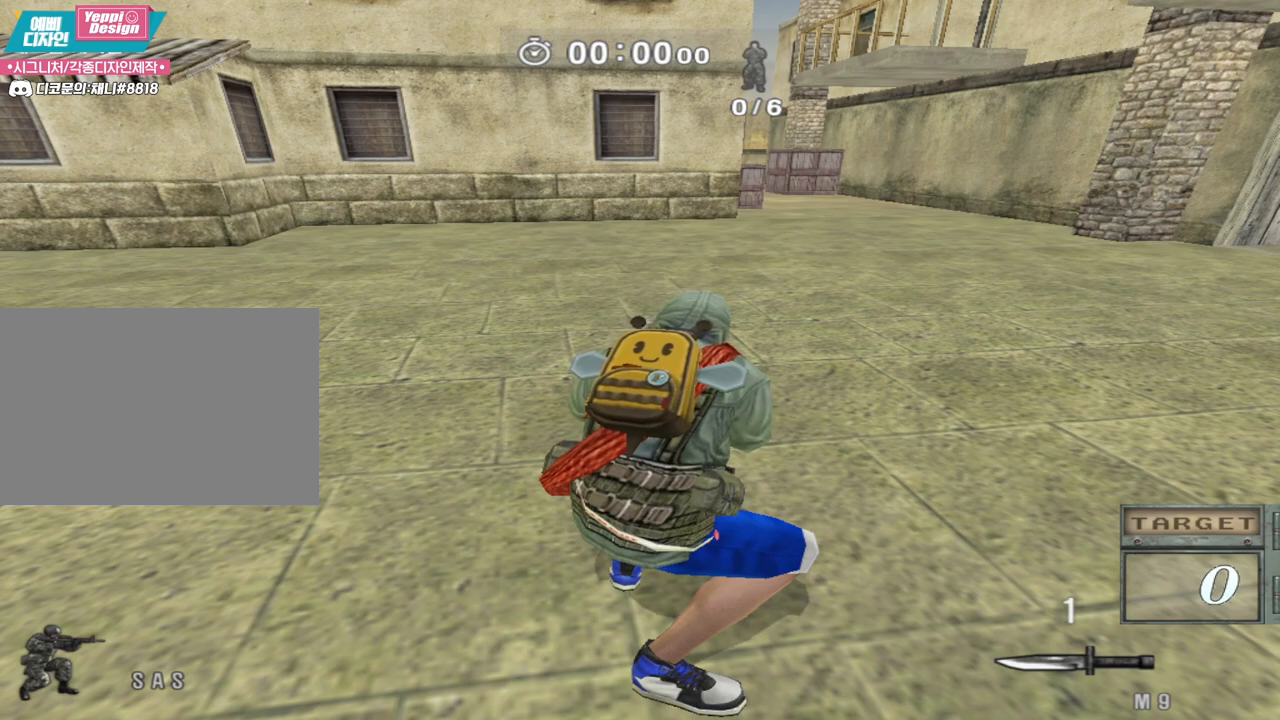
{"keys": ["ctrl"], "events": []}
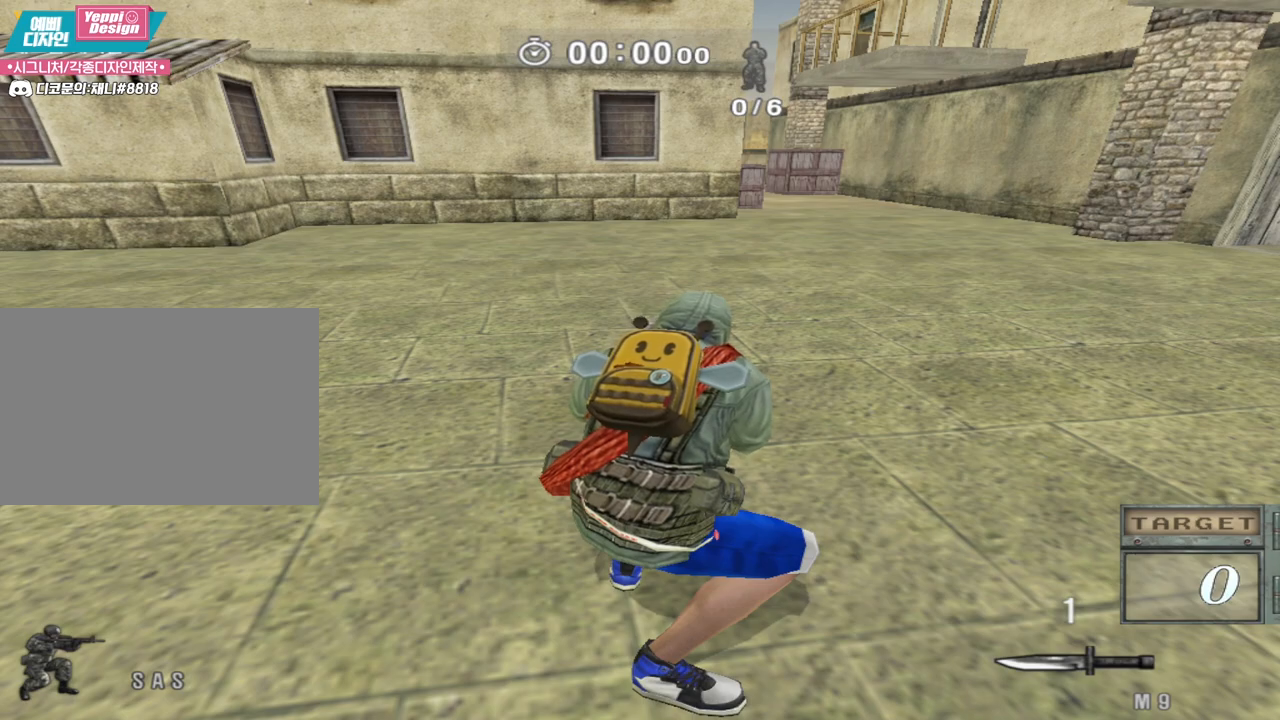
{"keys": ["ctrl"], "events": []}
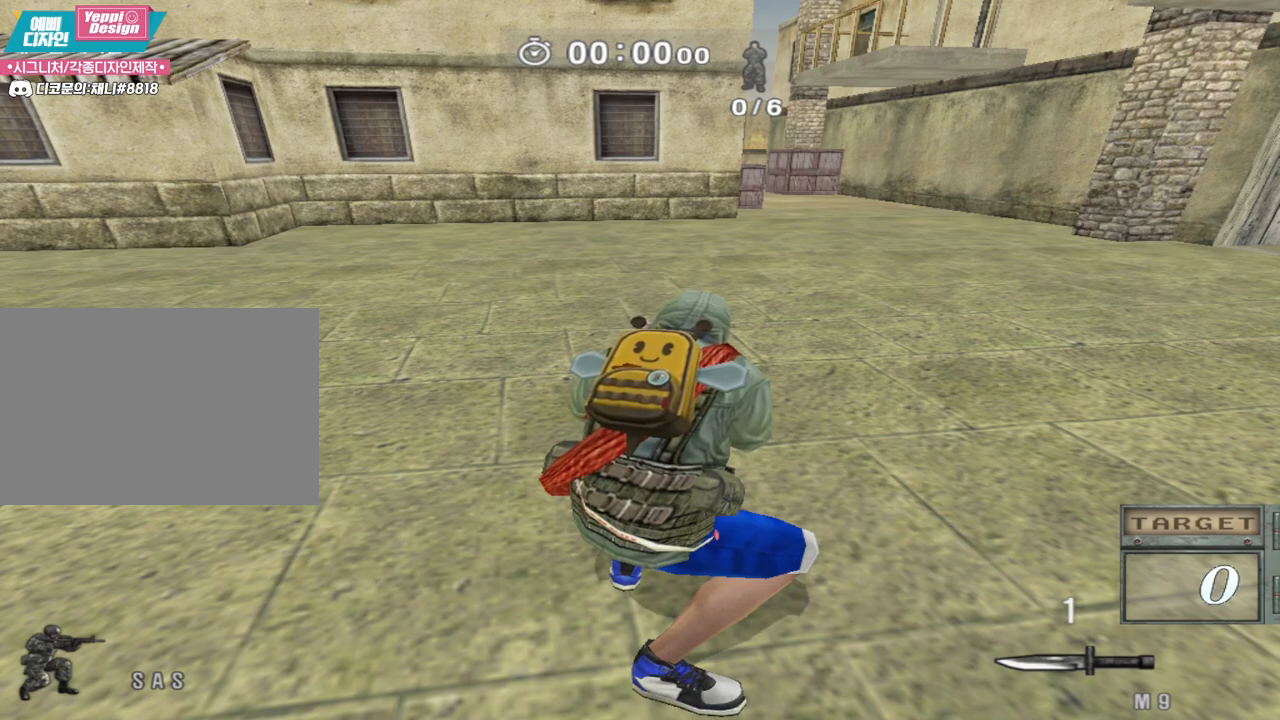
{"keys": ["ctrl"], "events": []}
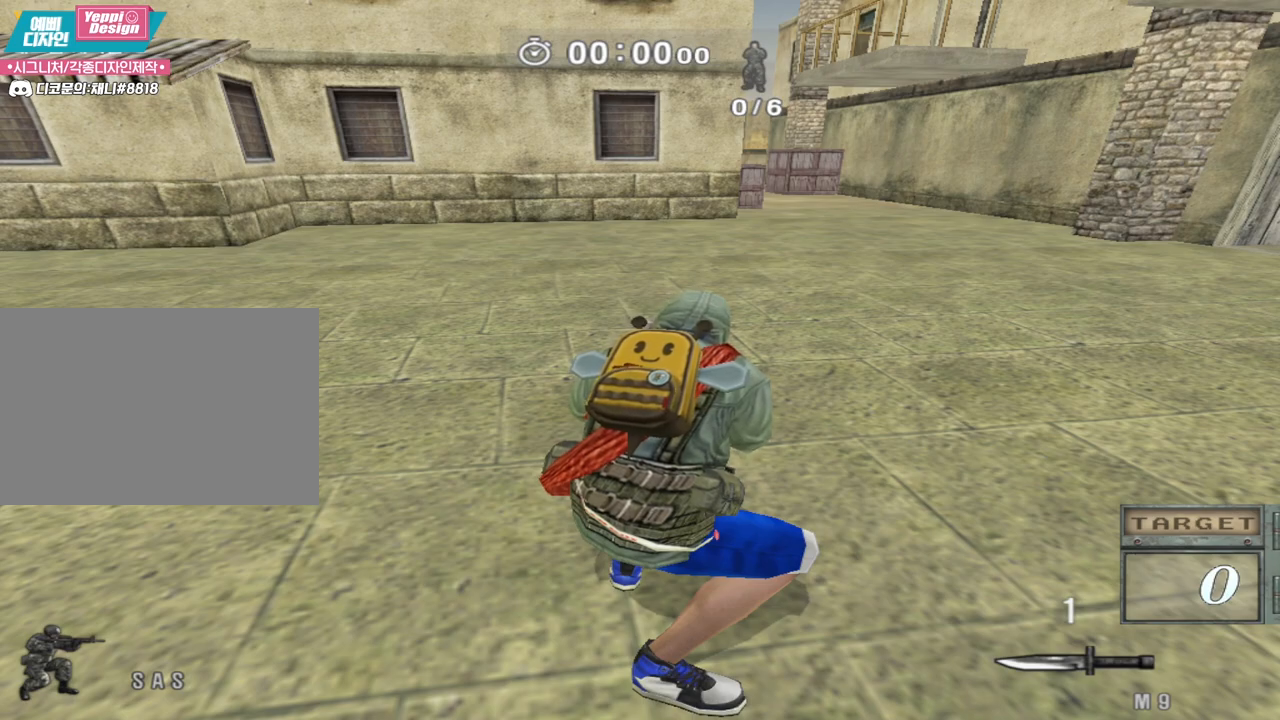
{"keys": ["ctrl"], "events": []}
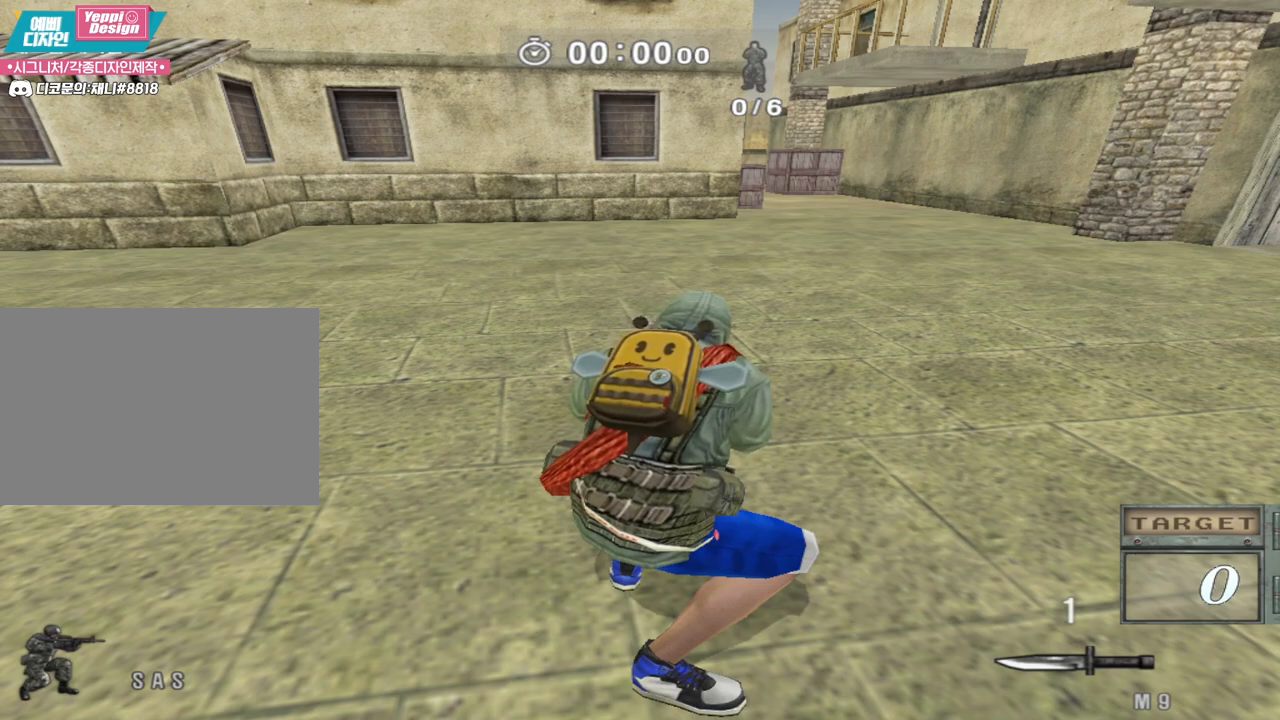
{"keys": ["a", "s"], "events": [[117, "a", "down"], [117, "s", "down"], [167, "ctrl", "up"]]}
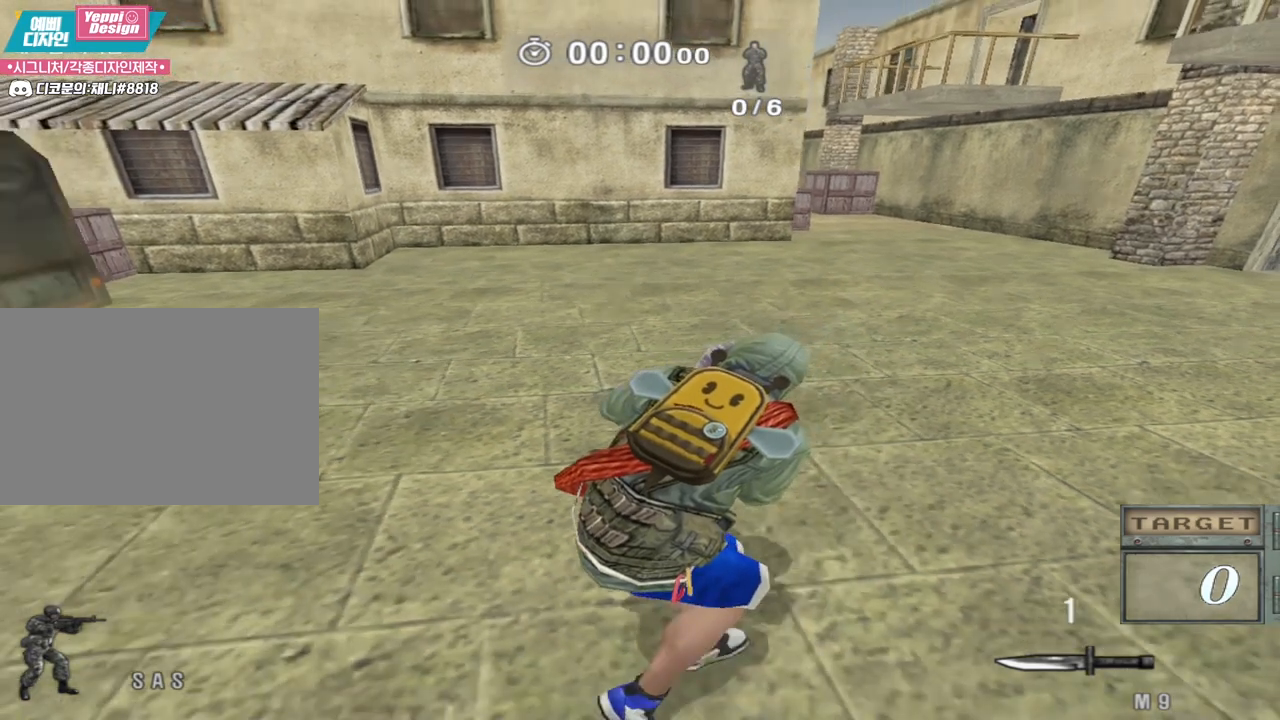
{"keys": ["a", "s"], "events": []}
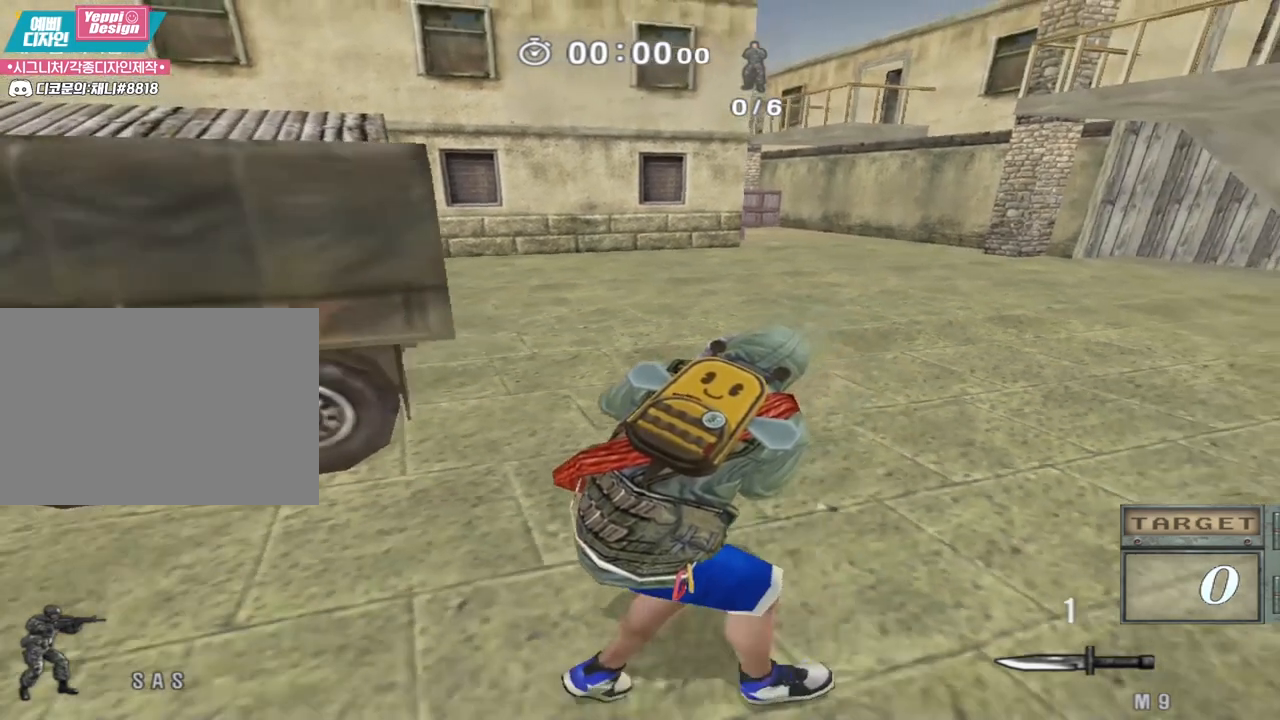
{"keys": [], "events": [[383, "s", "up"], [417, "a", "up"]]}
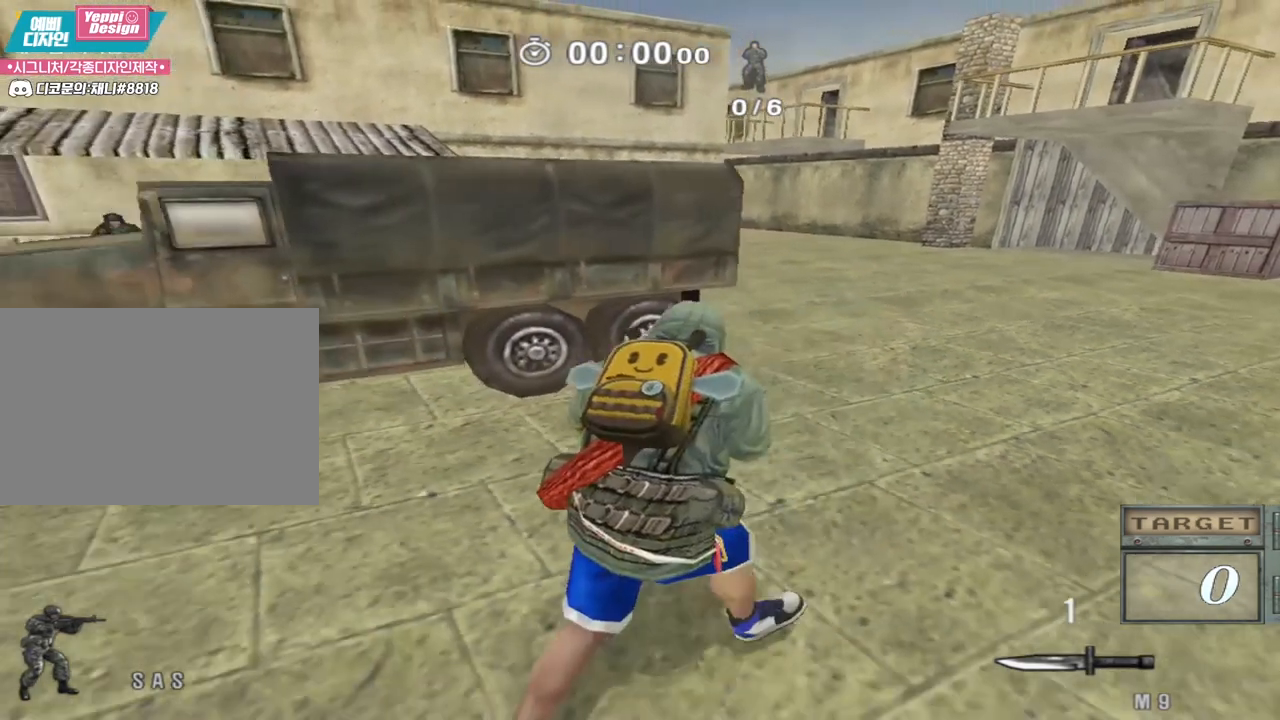
{"keys": ["d", "w"], "events": [[183, "w", "down"], [200, "d", "down"]]}
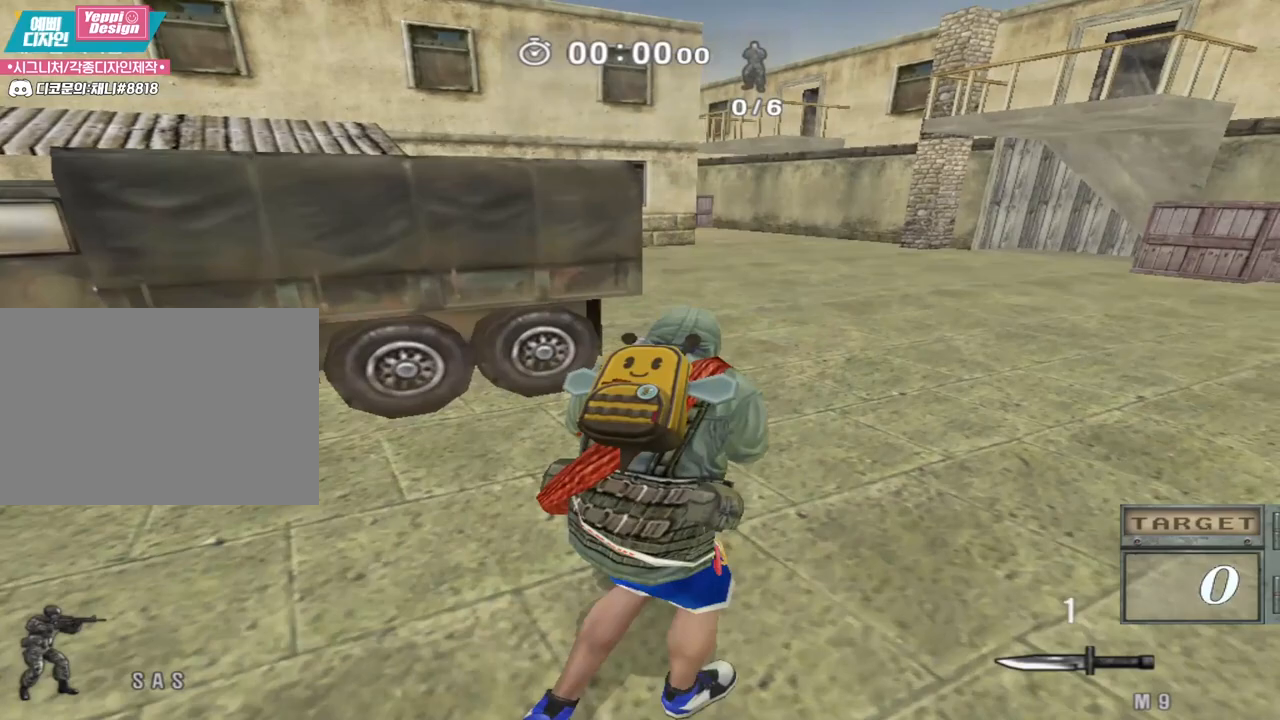
{"keys": ["ctrl"], "events": [[333, "ctrl", "down"], [333, "d", "up"], [333, "w", "up"]]}
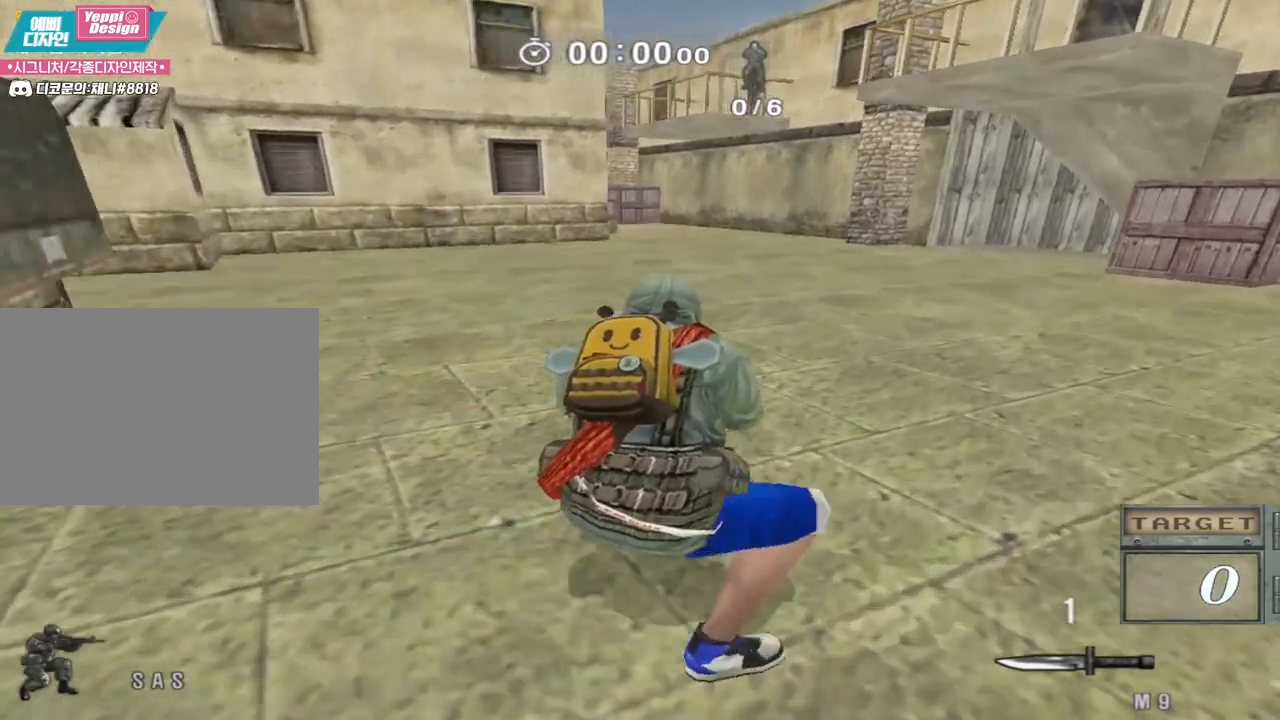
{"keys": ["d", "w"], "events": [[350, "ctrl", "up"], [350, "space", "down"], [433, "space", "up"], [433, "w", "down"], [450, "d", "down"]]}
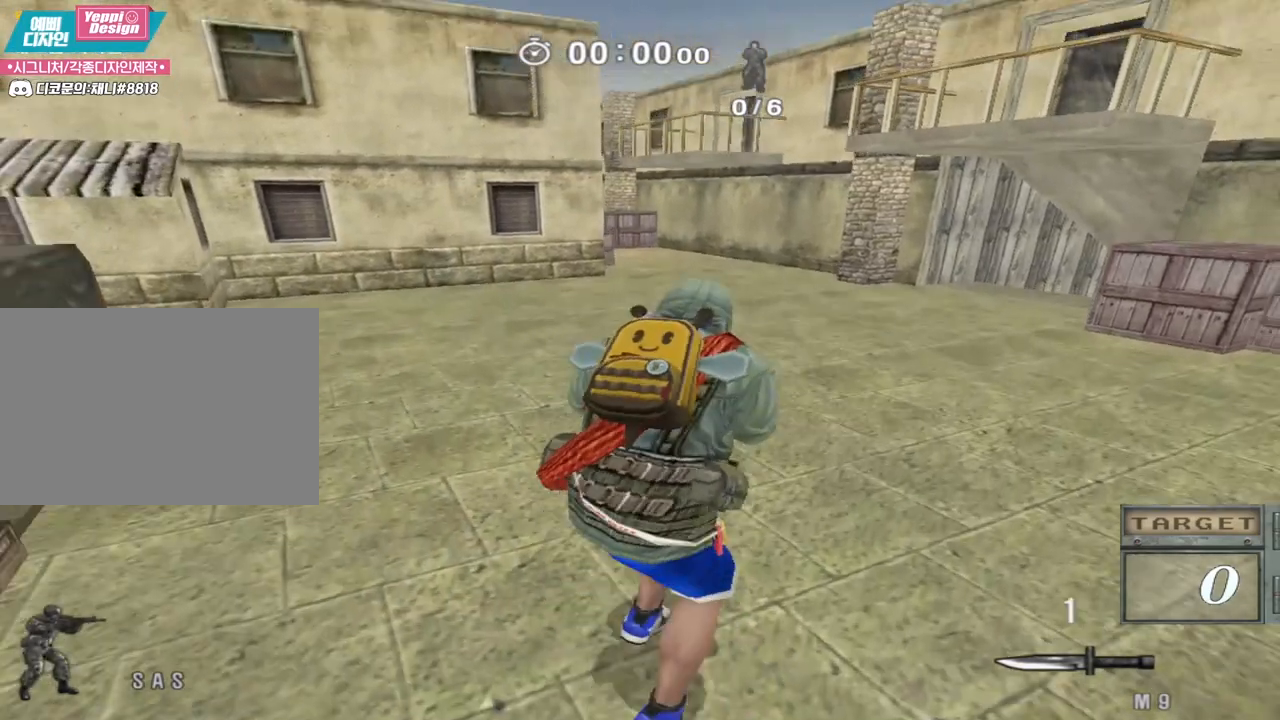
{"keys": ["d", "w"], "events": []}
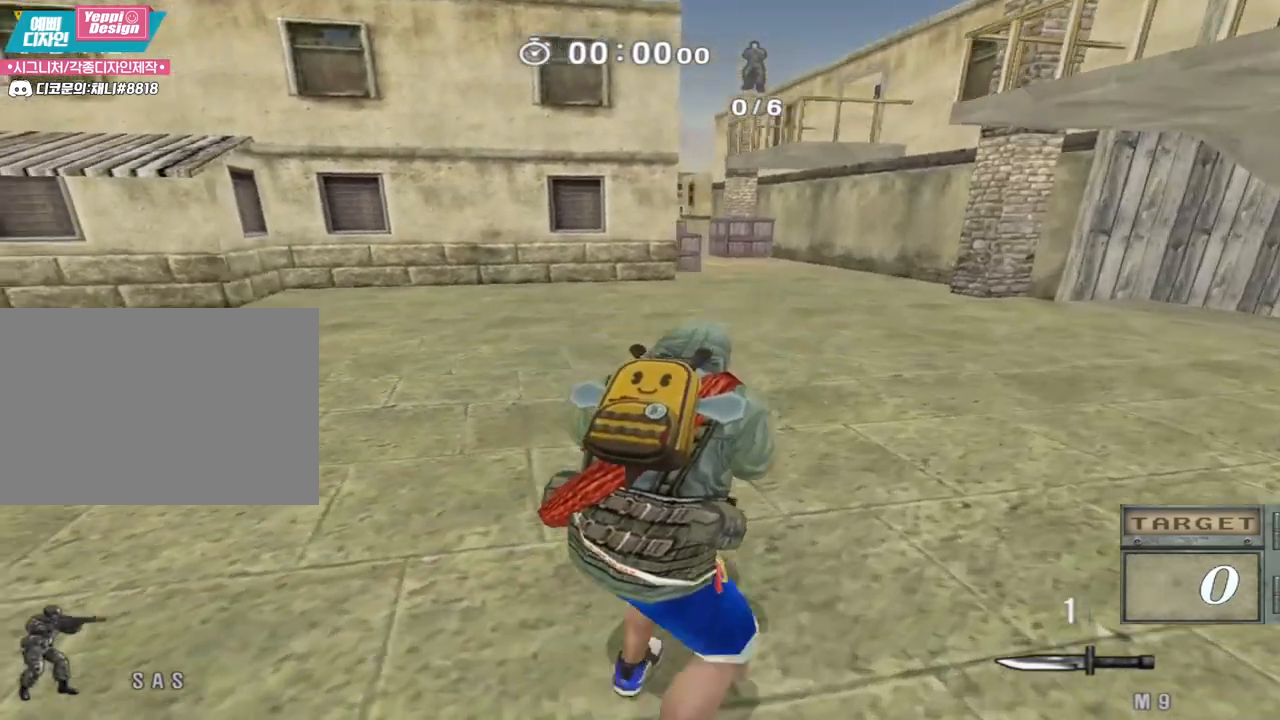
{"keys": ["ctrl"], "events": [[150, "ctrl", "down"], [150, "d", "up"], [150, "w", "up"]]}